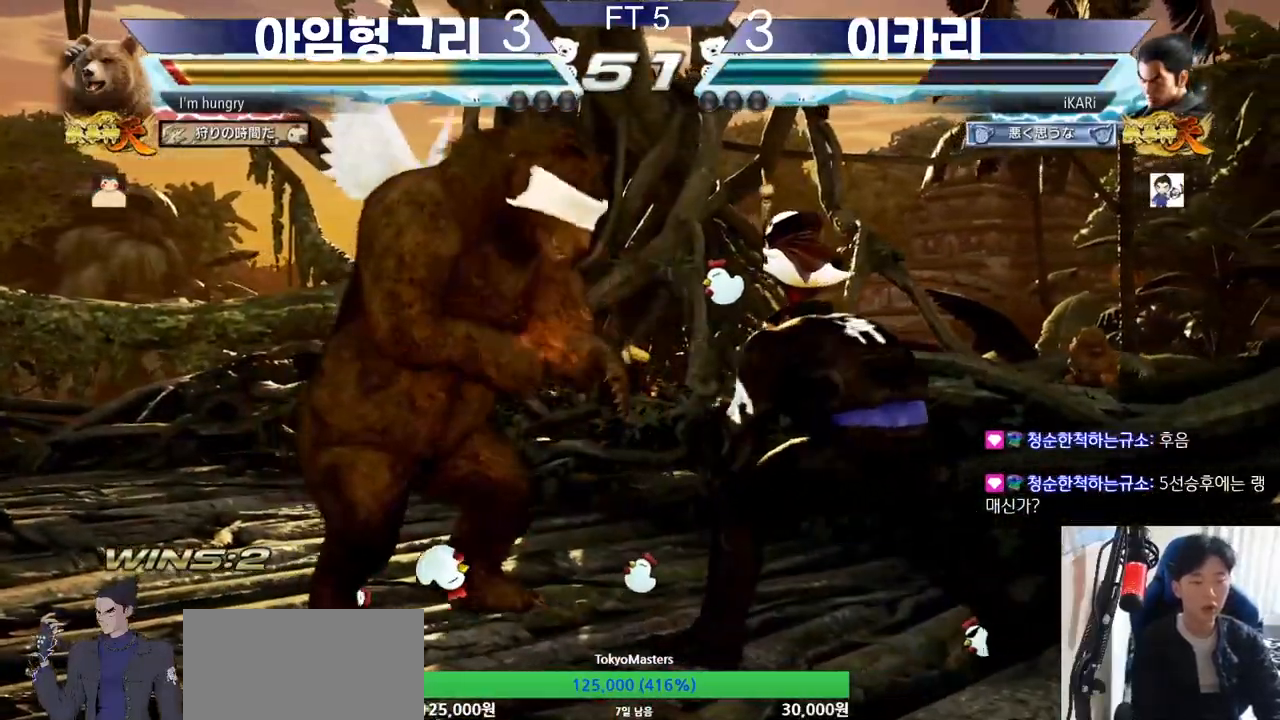
Gameplay with a controller (arcade stick); each line is a JSON object with the inputs held at the frame after it. "events" lists button and stick changes between this image and that frame as [ms after this image, input, new state], when the widget could be followed in between. Not read: L3 LP MK MP R3.
{"buttons": [], "left_stick": "down", "events": [[67, "CIRCLE", "up"], [468, "left_stick", "down"]]}
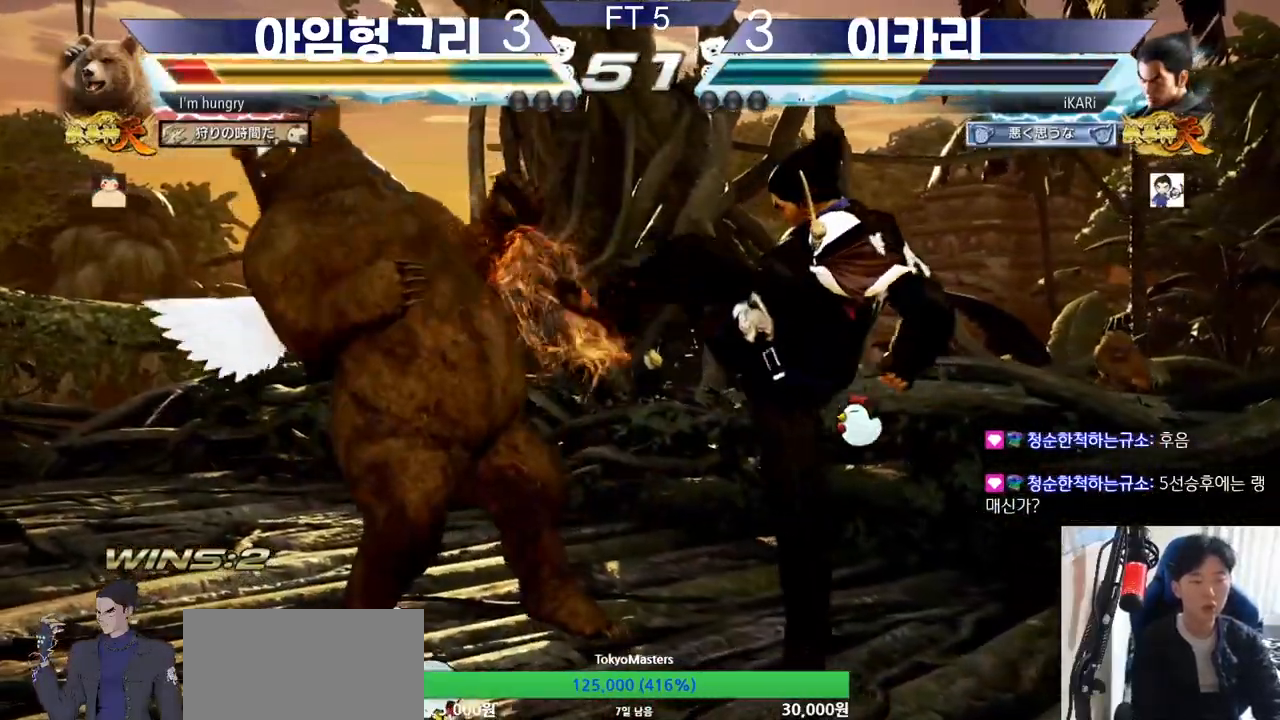
{"buttons": [], "left_stick": "center", "events": [[33, "left_stick", "center"], [200, "left_stick", "down"], [284, "CIRCLE", "down"], [284, "left_stick", "center"], [317, "CIRCLE", "up"]]}
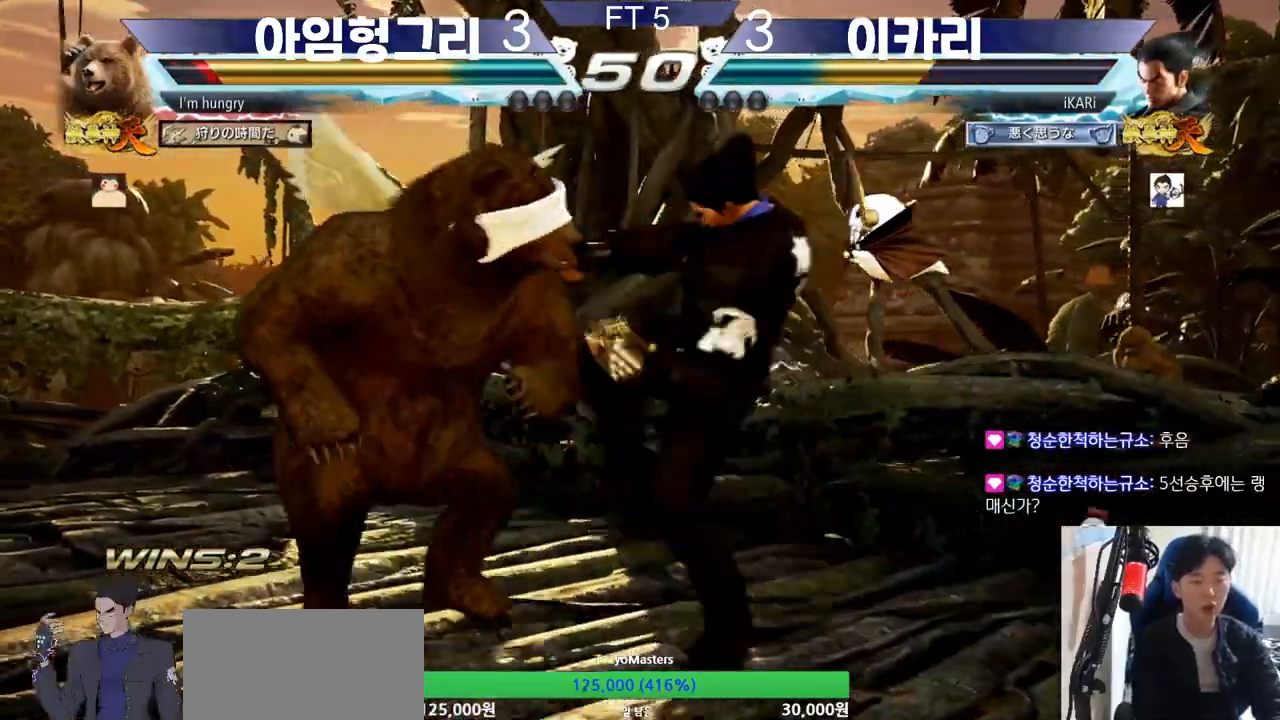
{"buttons": [], "left_stick": "right", "events": [[267, "left_stick", "right"], [317, "left_stick", "center"], [368, "left_stick", "right"]]}
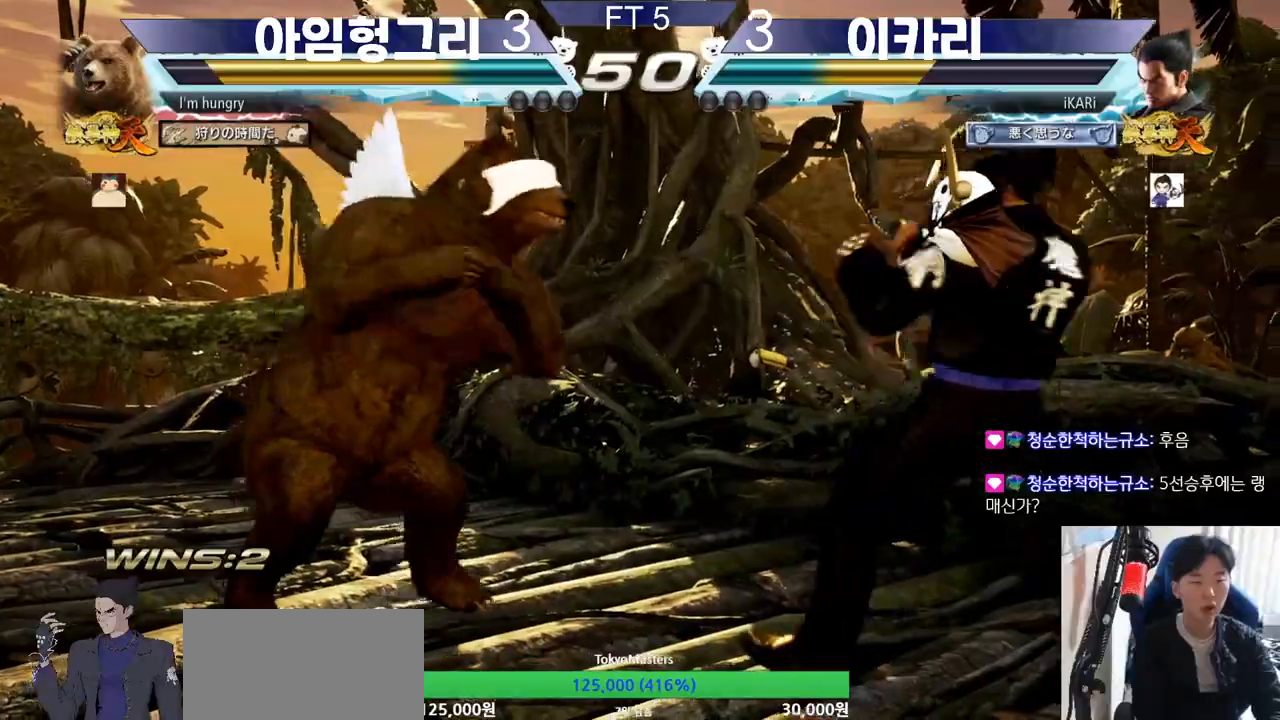
{"buttons": [], "left_stick": "right", "events": [[17, "left_stick", "center"], [234, "left_stick", "down"], [350, "left_stick", "right"]]}
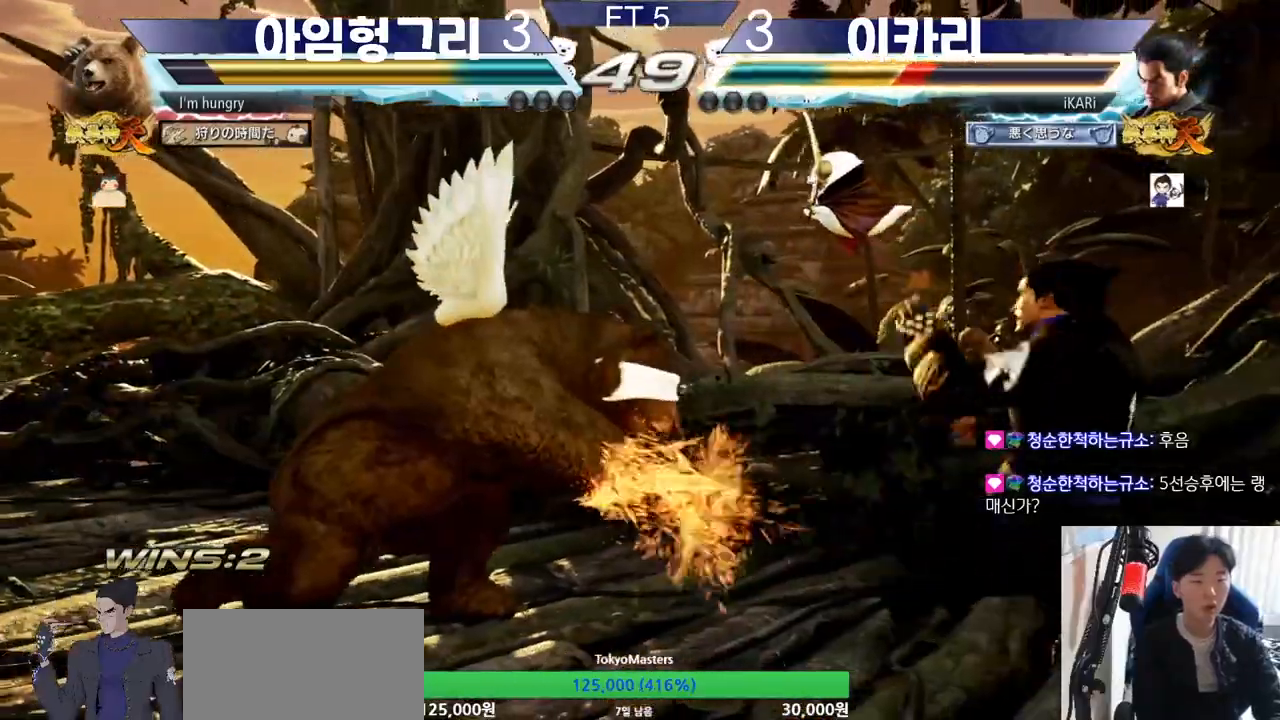
{"buttons": ["TRIANGLE"], "left_stick": "down-left", "events": [[67, "left_stick", "center"], [251, "left_stick", "down-left"], [334, "TRIANGLE", "down"], [384, "TRIANGLE", "up"], [401, "TRIANGLE", "down"]]}
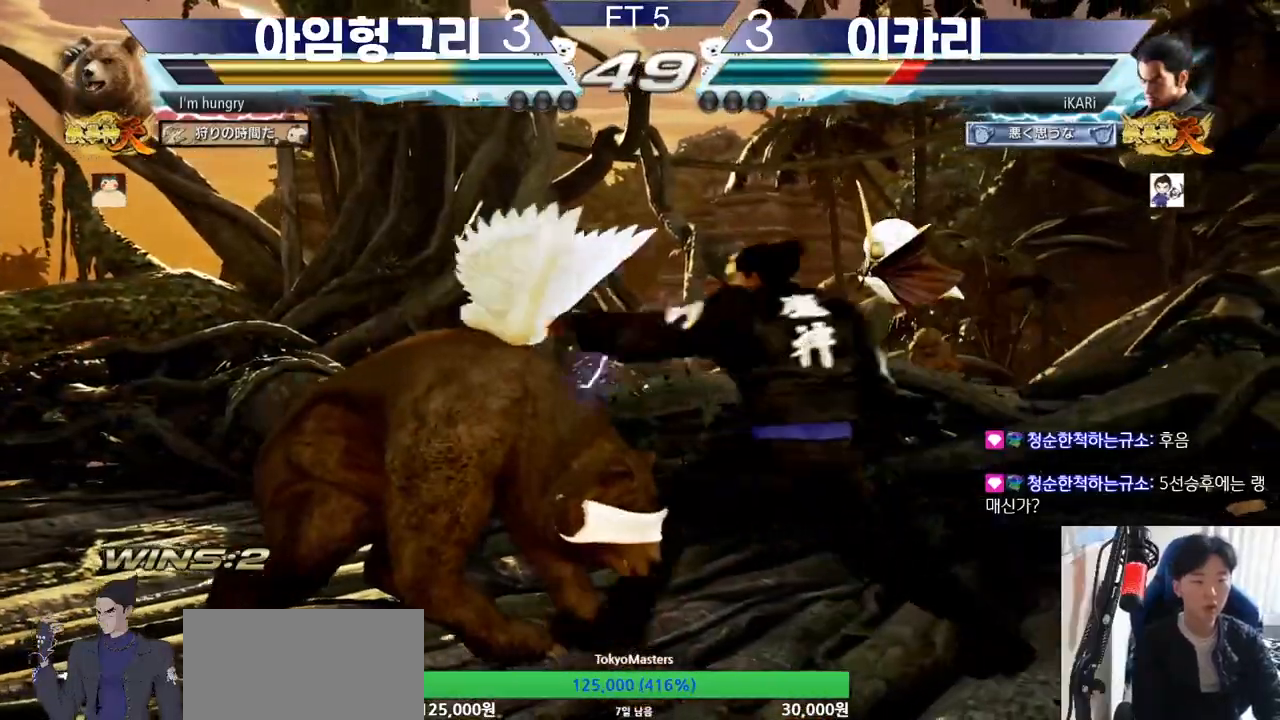
{"buttons": [], "left_stick": "center", "events": [[50, "TRIANGLE", "up"], [50, "left_stick", "center"]]}